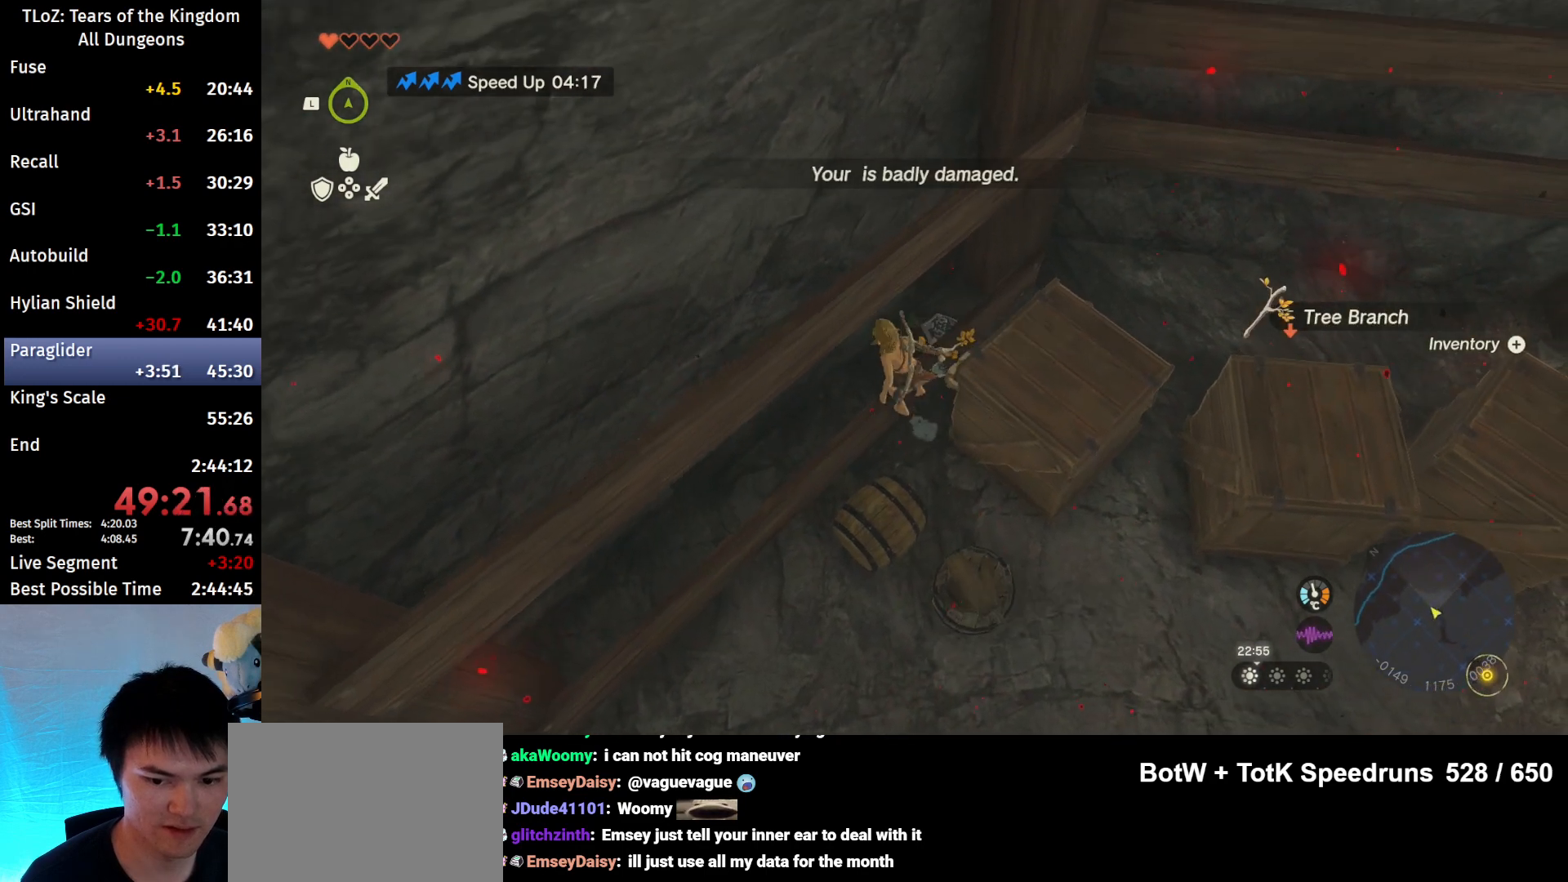
Gameplay with a controller (Nintendo layout); each line is a JSON object with the inputs held at the frame after it. "events" lists button and stick changes between this image and that frame as [ms after this image, input, new state], when the widget could be followed in between. Not read: L3 R3 TOUCHPAD.
{"buttons": [], "left_stick": "center", "right_stick": "center", "events": [[167, "left_stick", "center"], [400, "A", "down"], [500, "A", "up"]]}
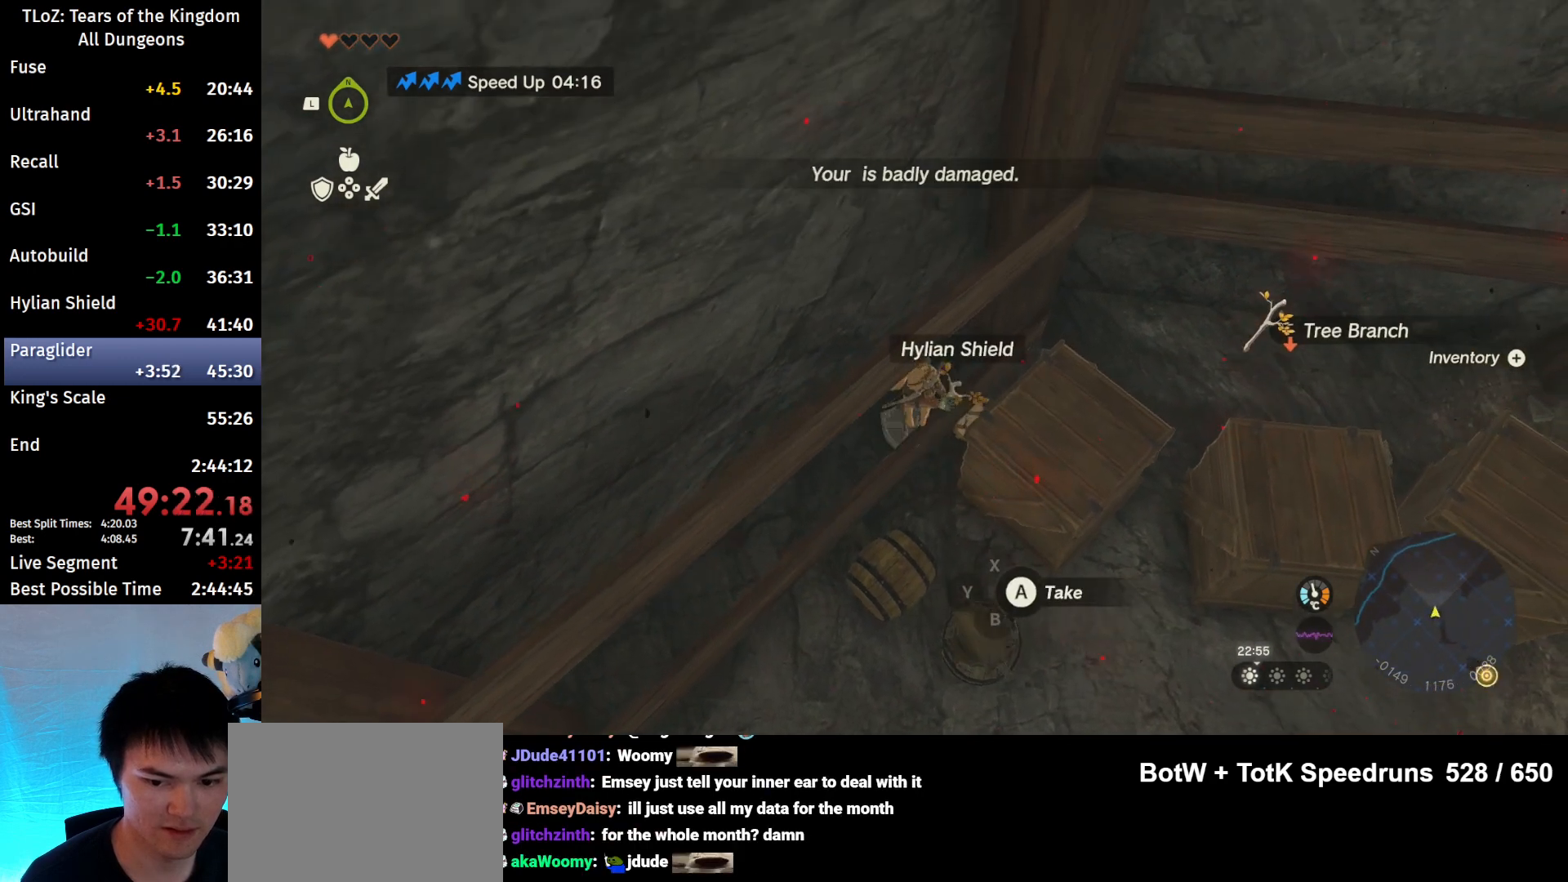
{"buttons": [], "left_stick": "right", "right_stick": "center", "events": [[400, "left_stick", "right"]]}
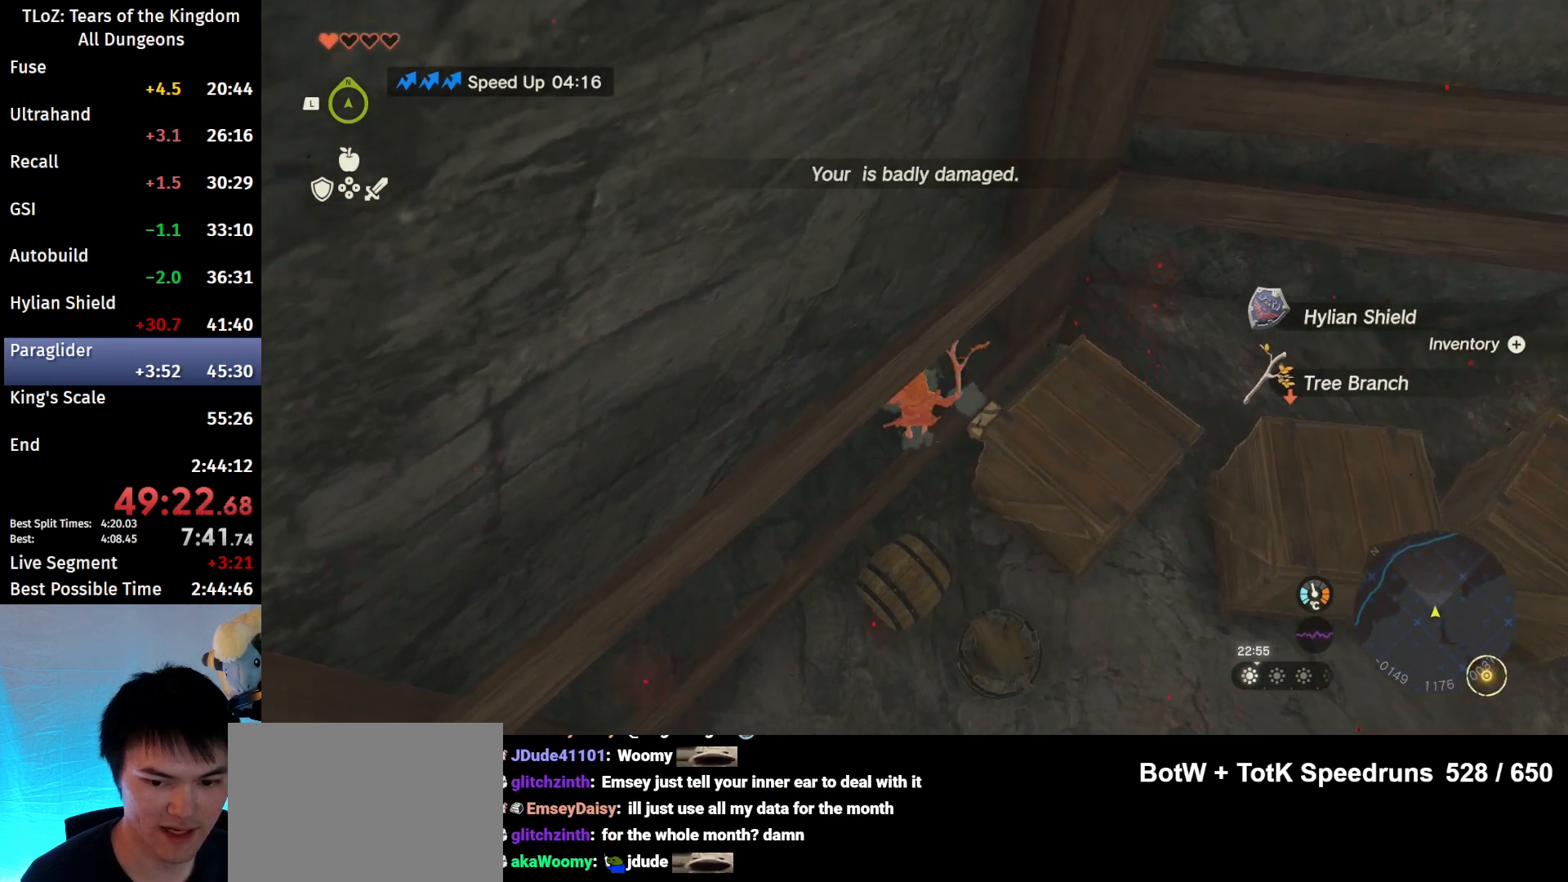
{"buttons": [], "left_stick": "center", "right_stick": "center", "events": [[333, "left_stick", "center"], [367, "A", "down"], [500, "A", "up"]]}
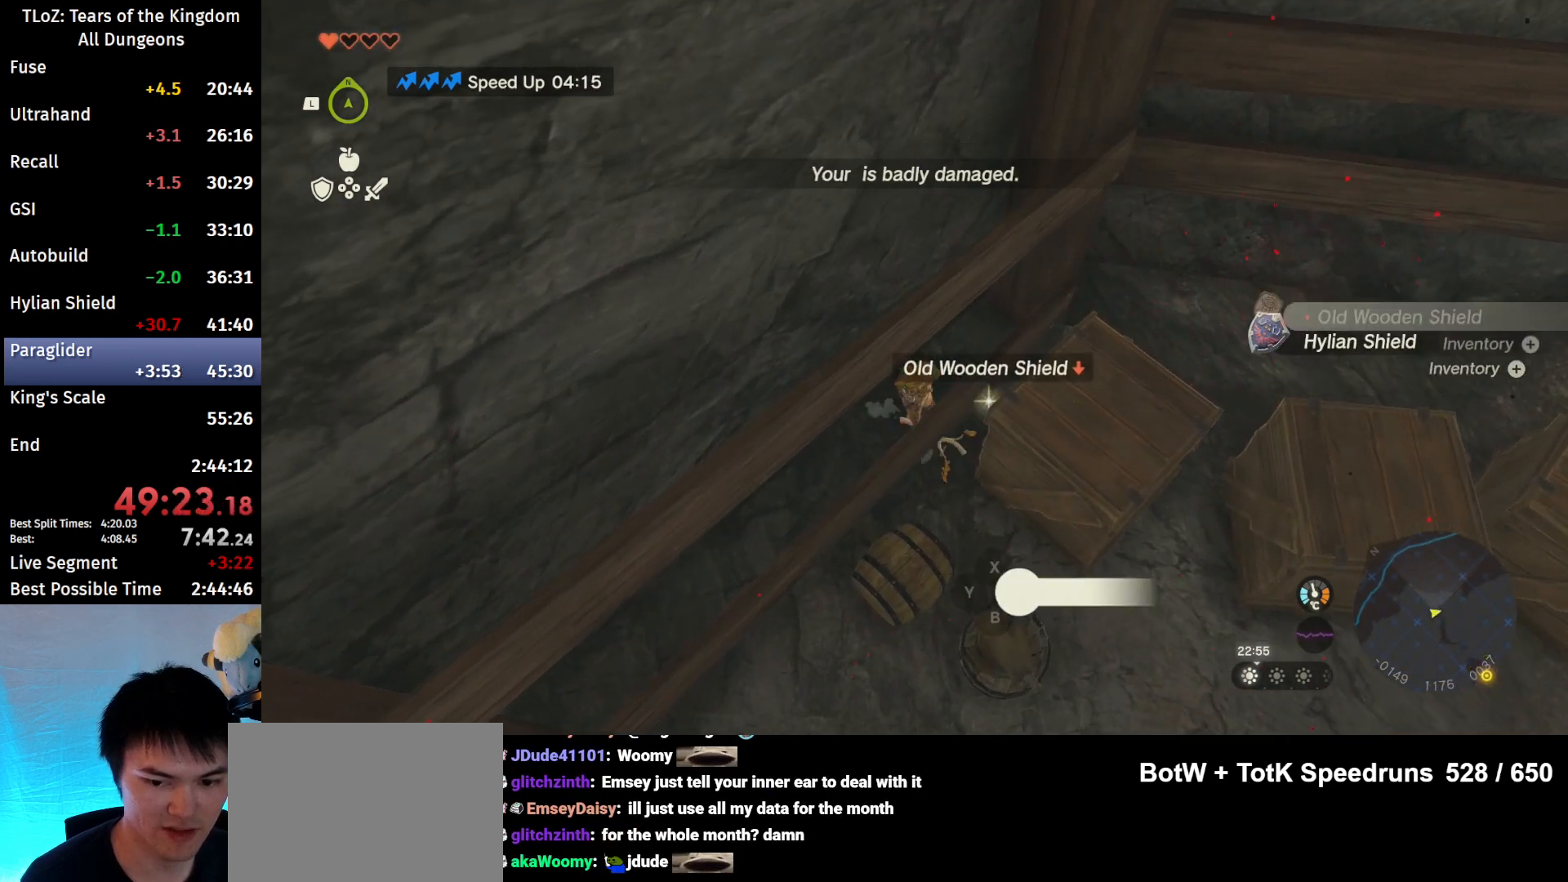
{"buttons": ["DPAD_LEFT"], "left_stick": "center", "right_stick": "center", "events": [[500, "DPAD_LEFT", "down"]]}
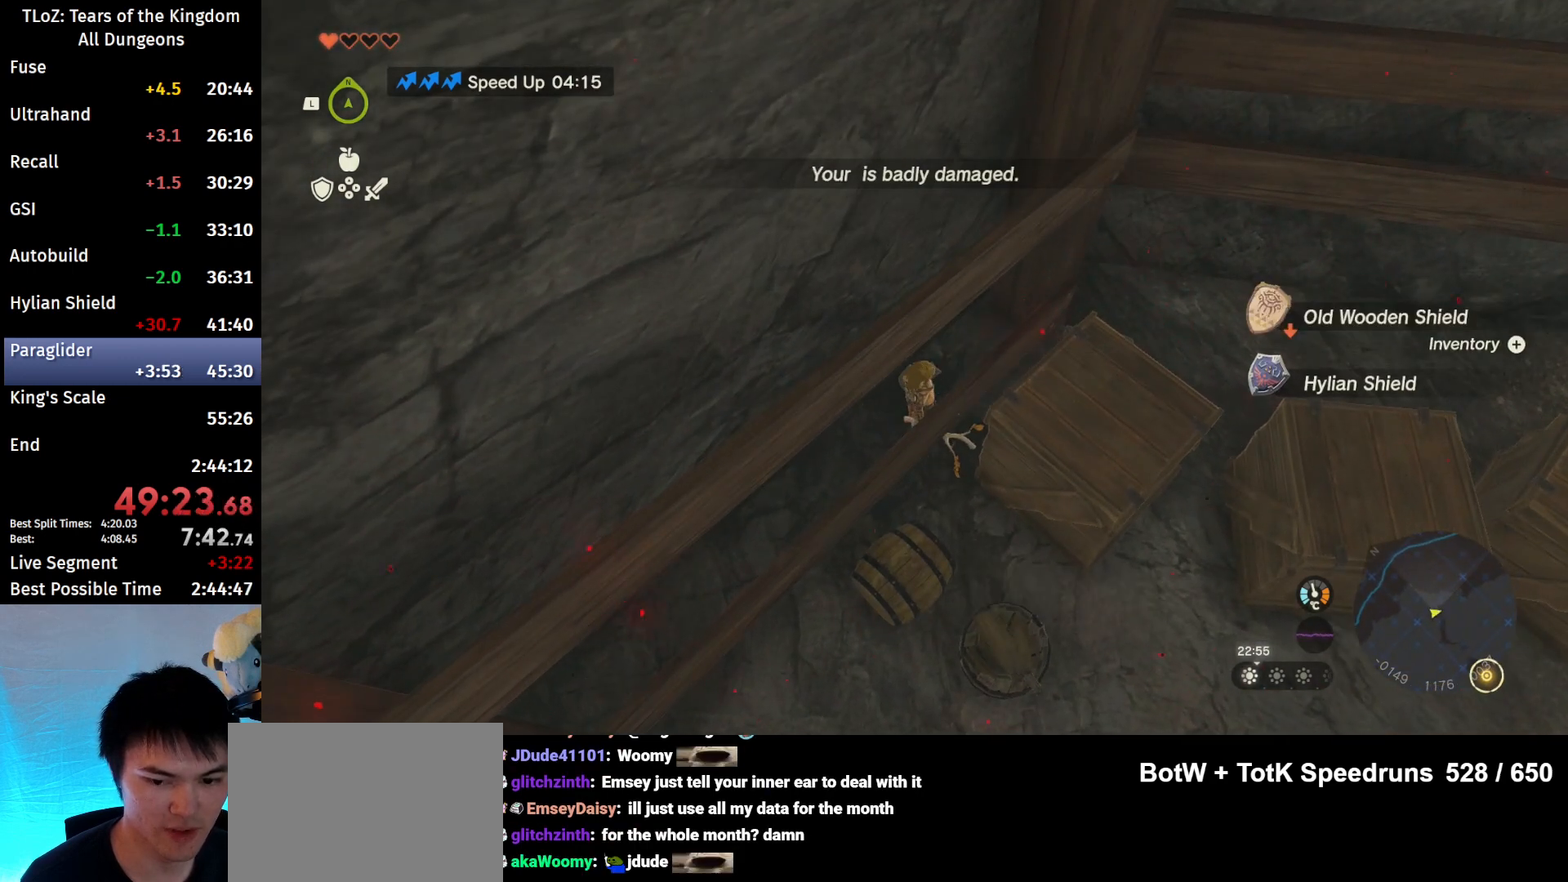
{"buttons": [], "left_stick": "center", "right_stick": "center", "events": [[167, "DPAD_LEFT", "up"]]}
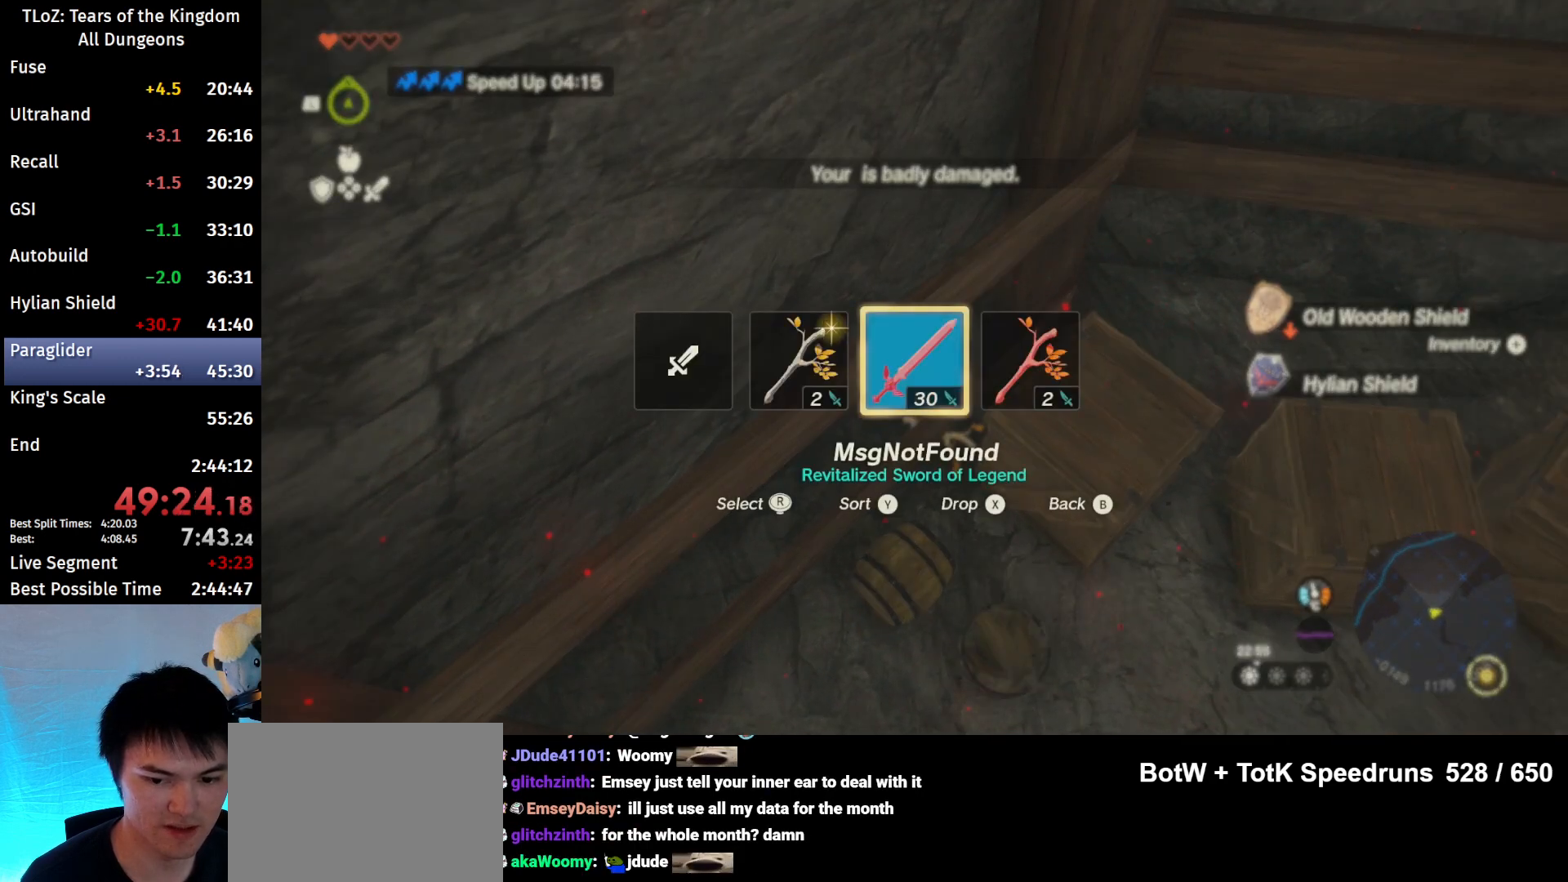
{"buttons": [], "left_stick": "center", "right_stick": "center", "events": []}
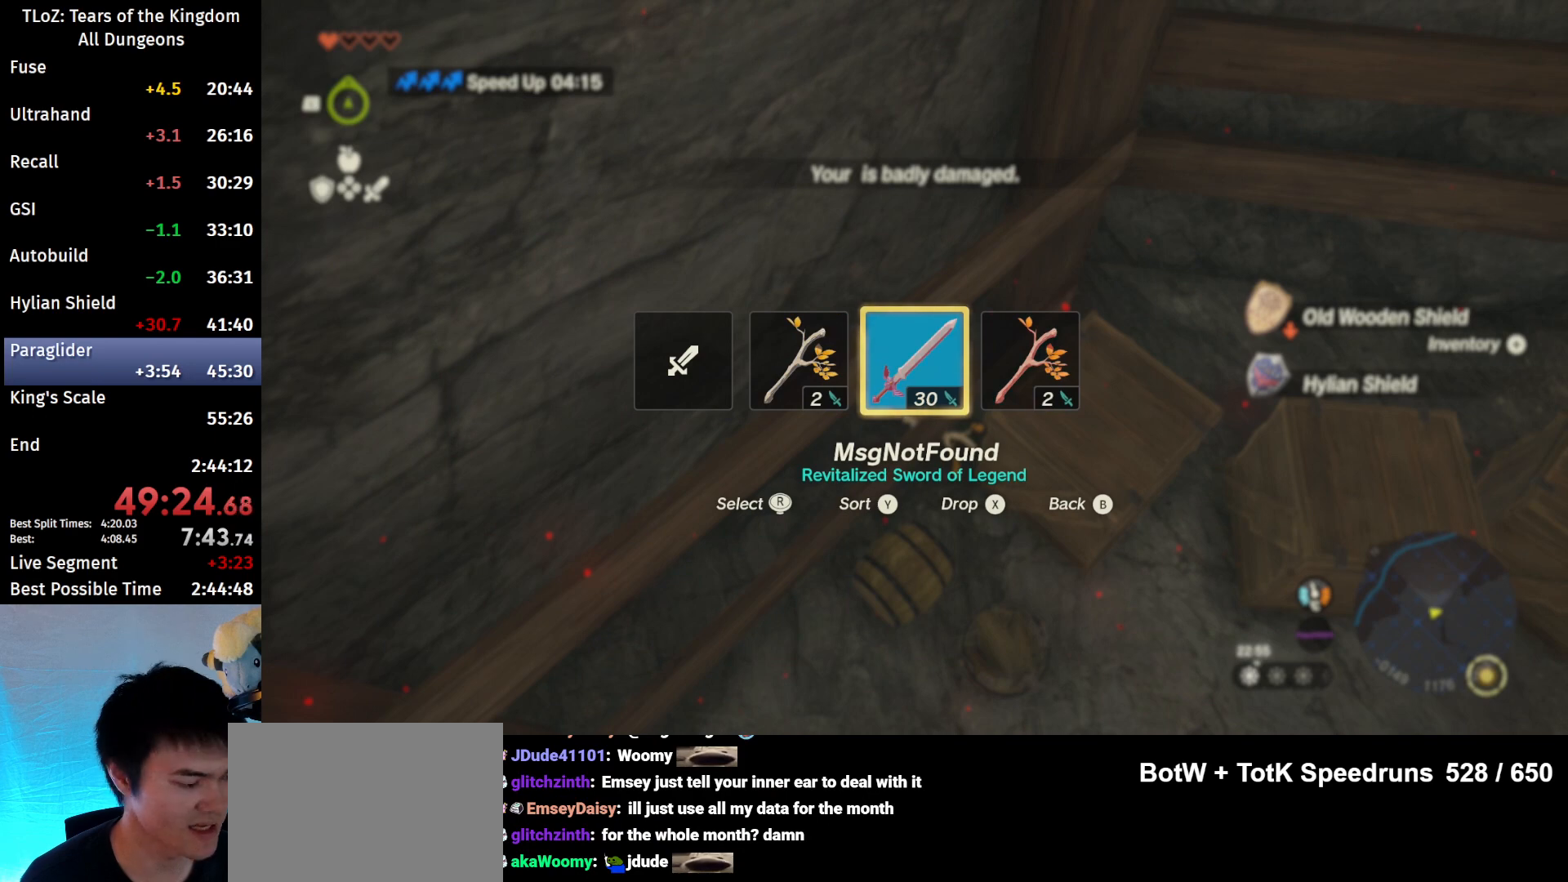
{"buttons": [], "left_stick": "center", "right_stick": "left", "events": [[500, "right_stick", "left"]]}
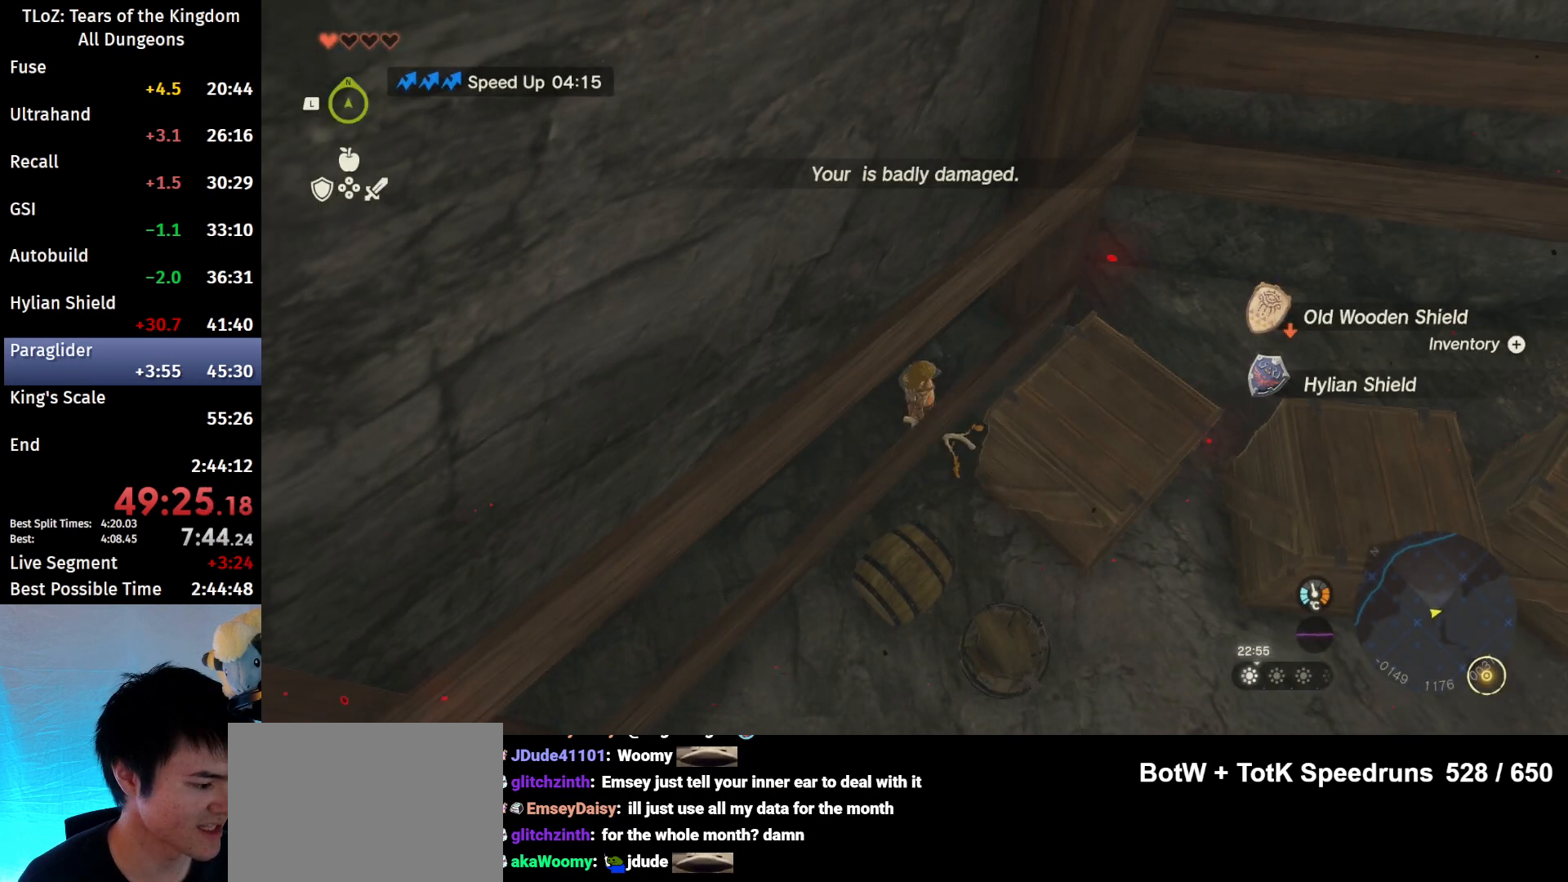
{"buttons": [], "left_stick": "left", "right_stick": "up-left", "events": [[100, "left_stick", "left"], [267, "right_stick", "up-left"]]}
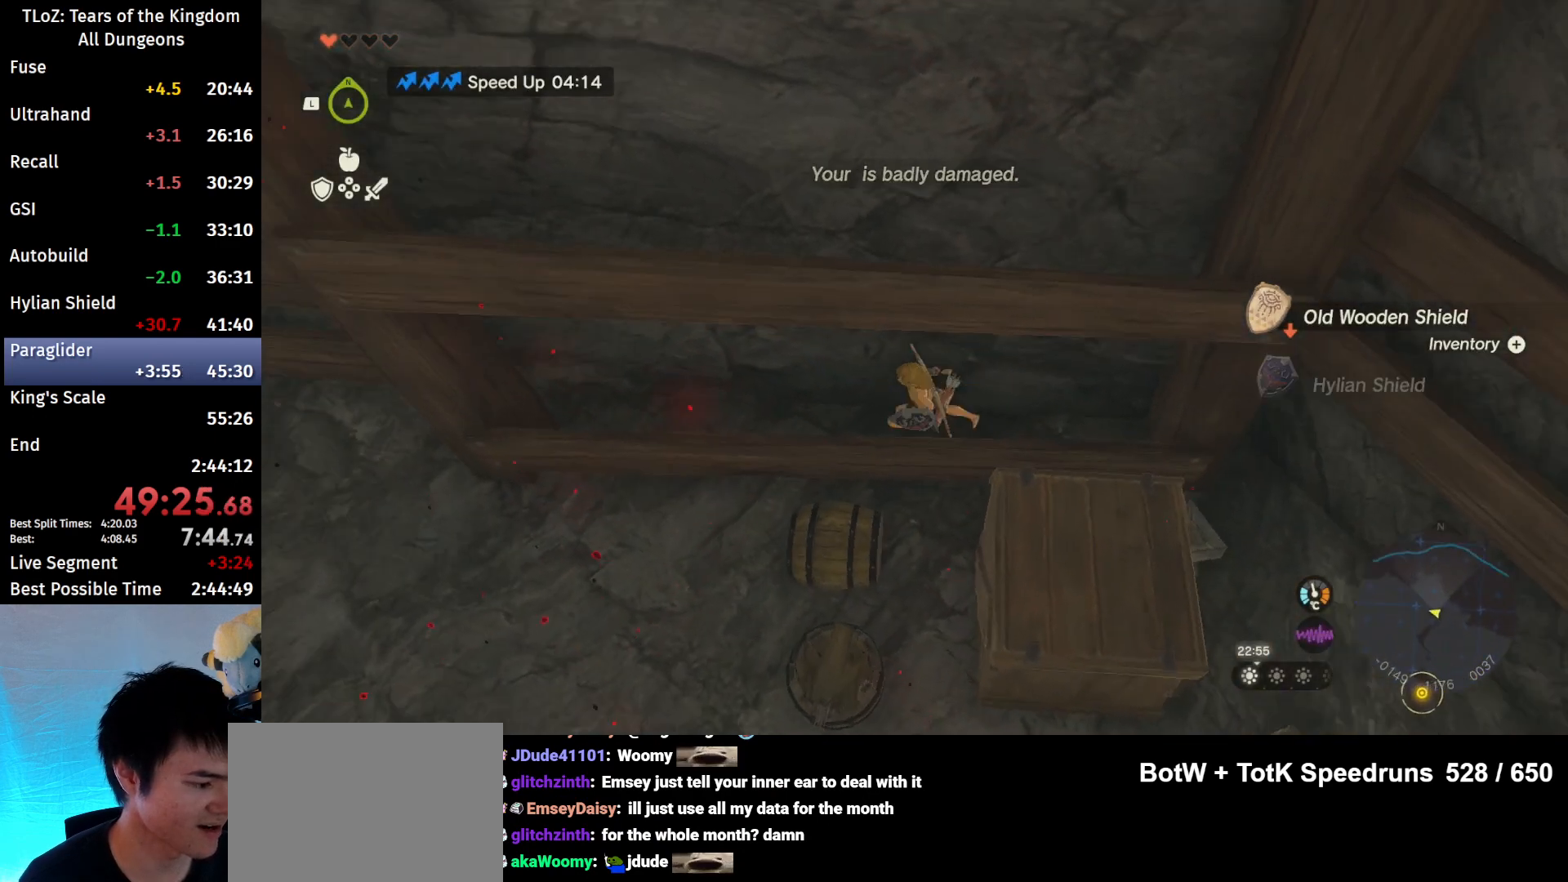
{"buttons": ["R1"], "left_stick": "center", "right_stick": "center", "events": [[133, "left_stick", "center"], [133, "right_stick", "center"], [300, "START", "down"], [400, "START", "up"], [500, "R1", "down"]]}
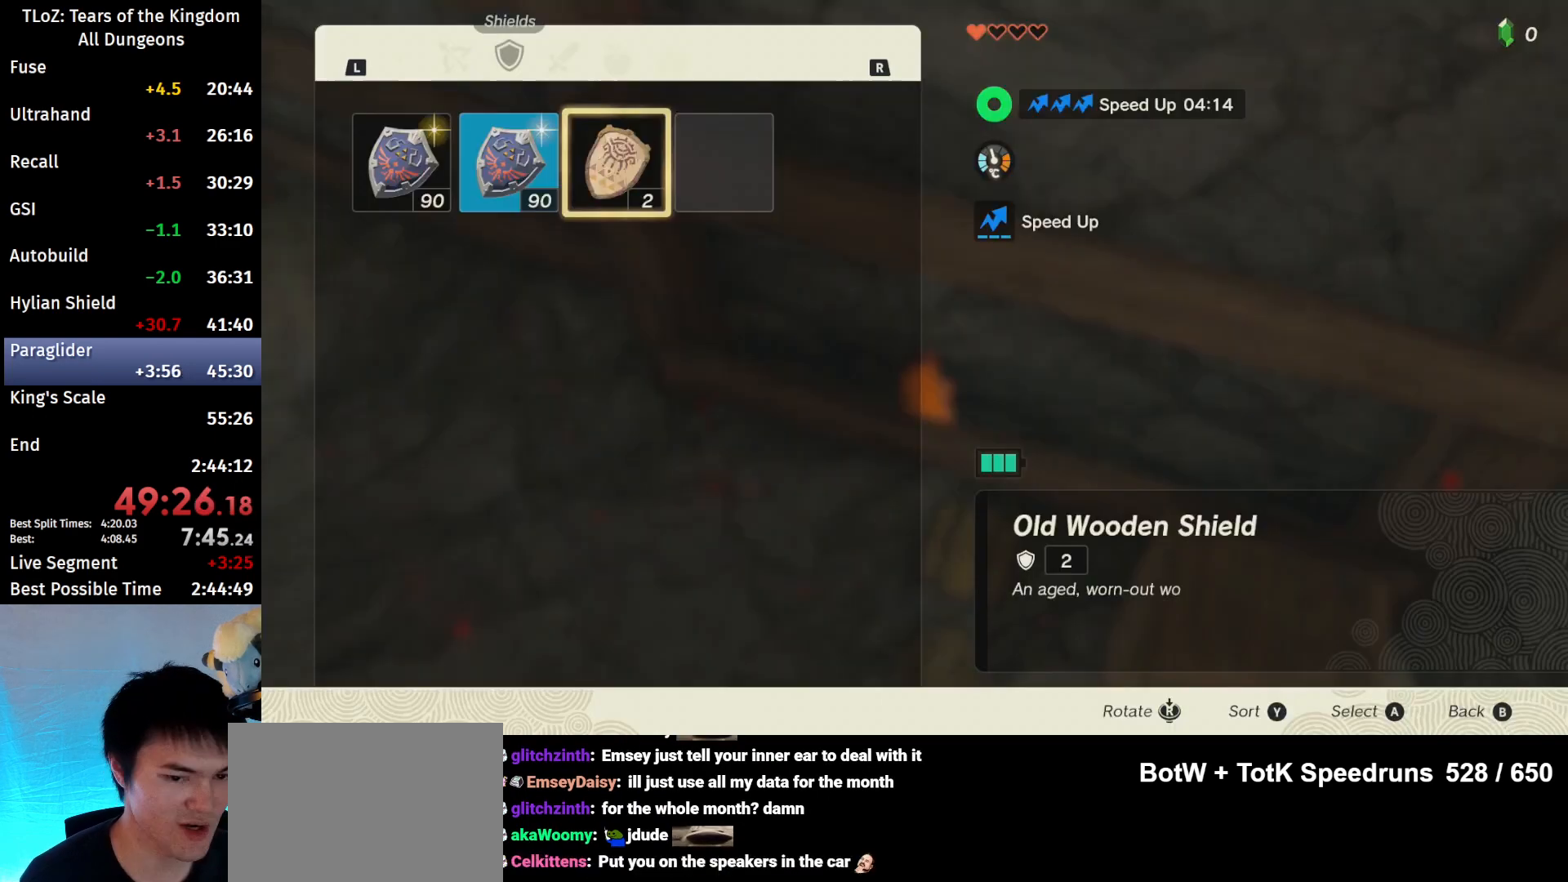
{"buttons": ["R1"], "left_stick": "center", "right_stick": "center", "events": []}
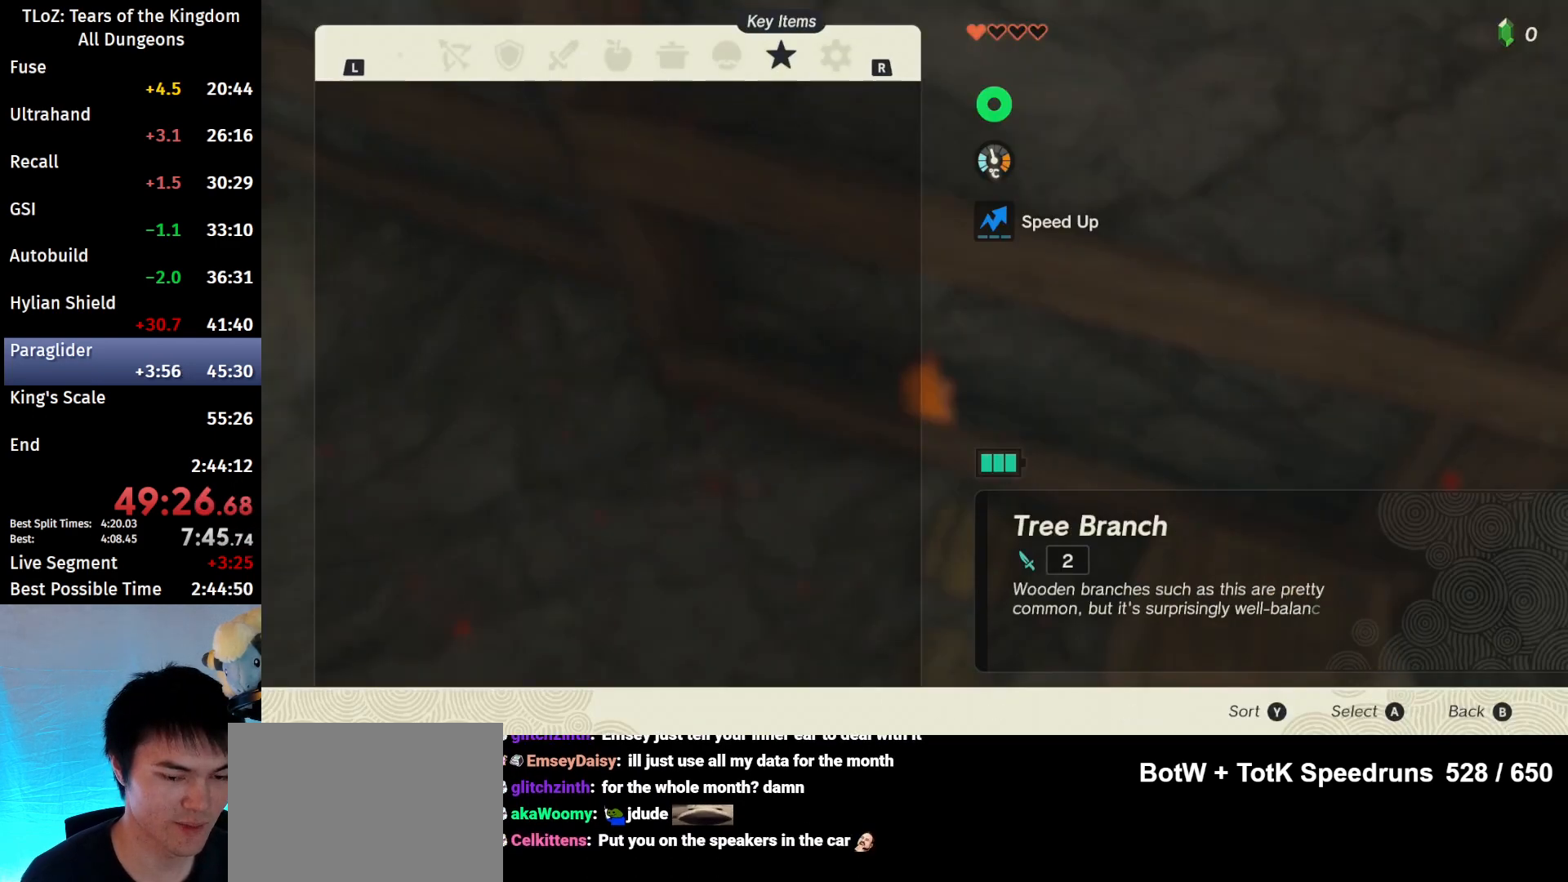
{"buttons": ["A"], "left_stick": "center", "right_stick": "center", "events": [[233, "R1", "up"], [267, "left_stick", "down"], [433, "A", "down"], [433, "left_stick", "center"]]}
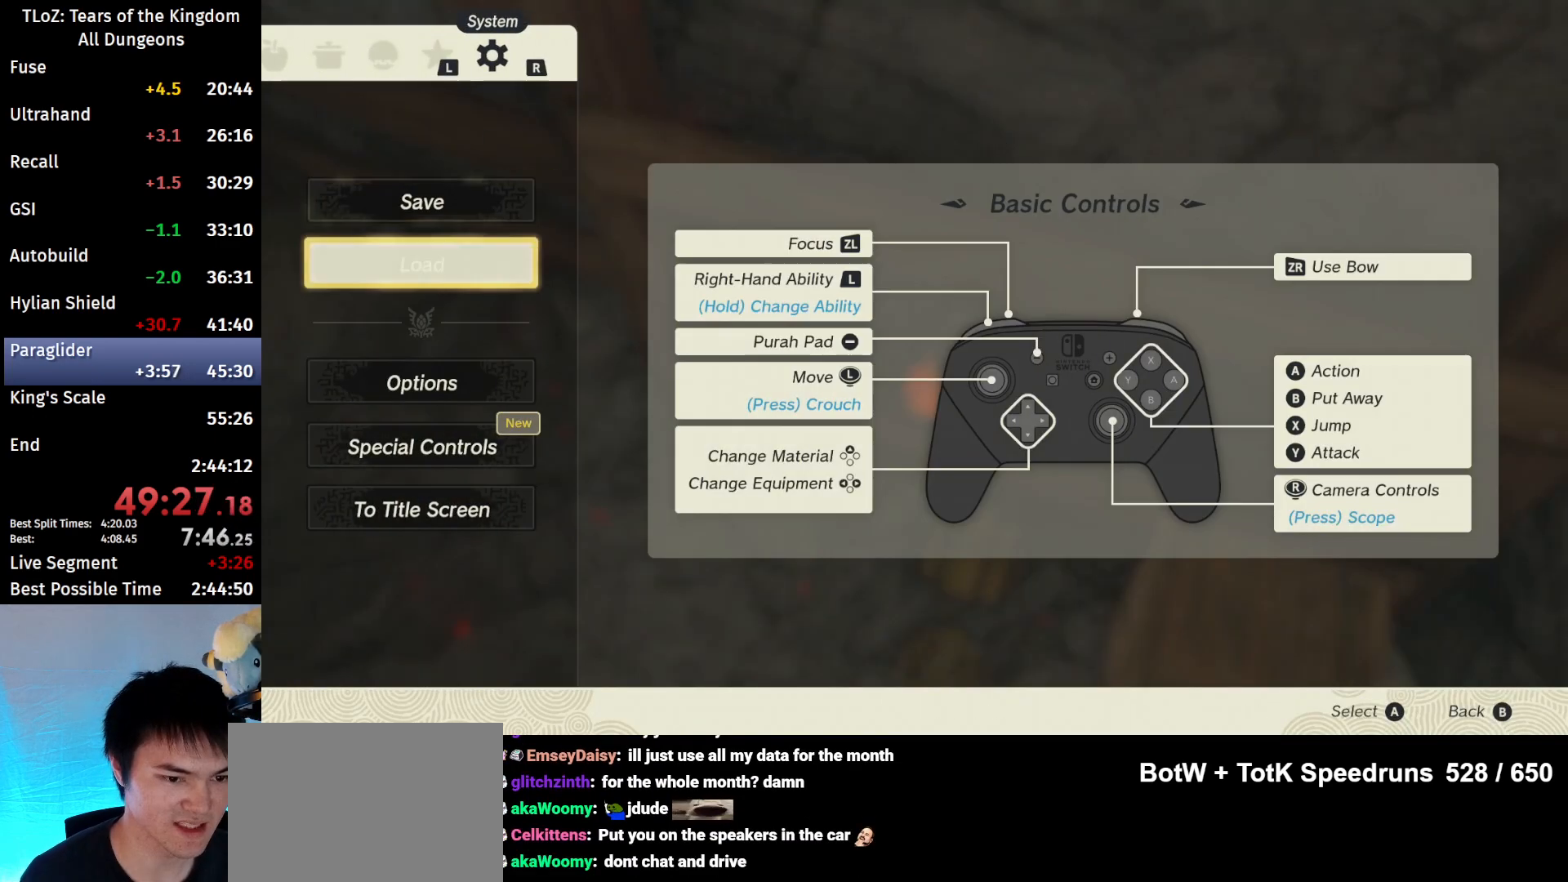
{"buttons": [], "left_stick": "center", "right_stick": "center", "events": [[33, "A", "up"]]}
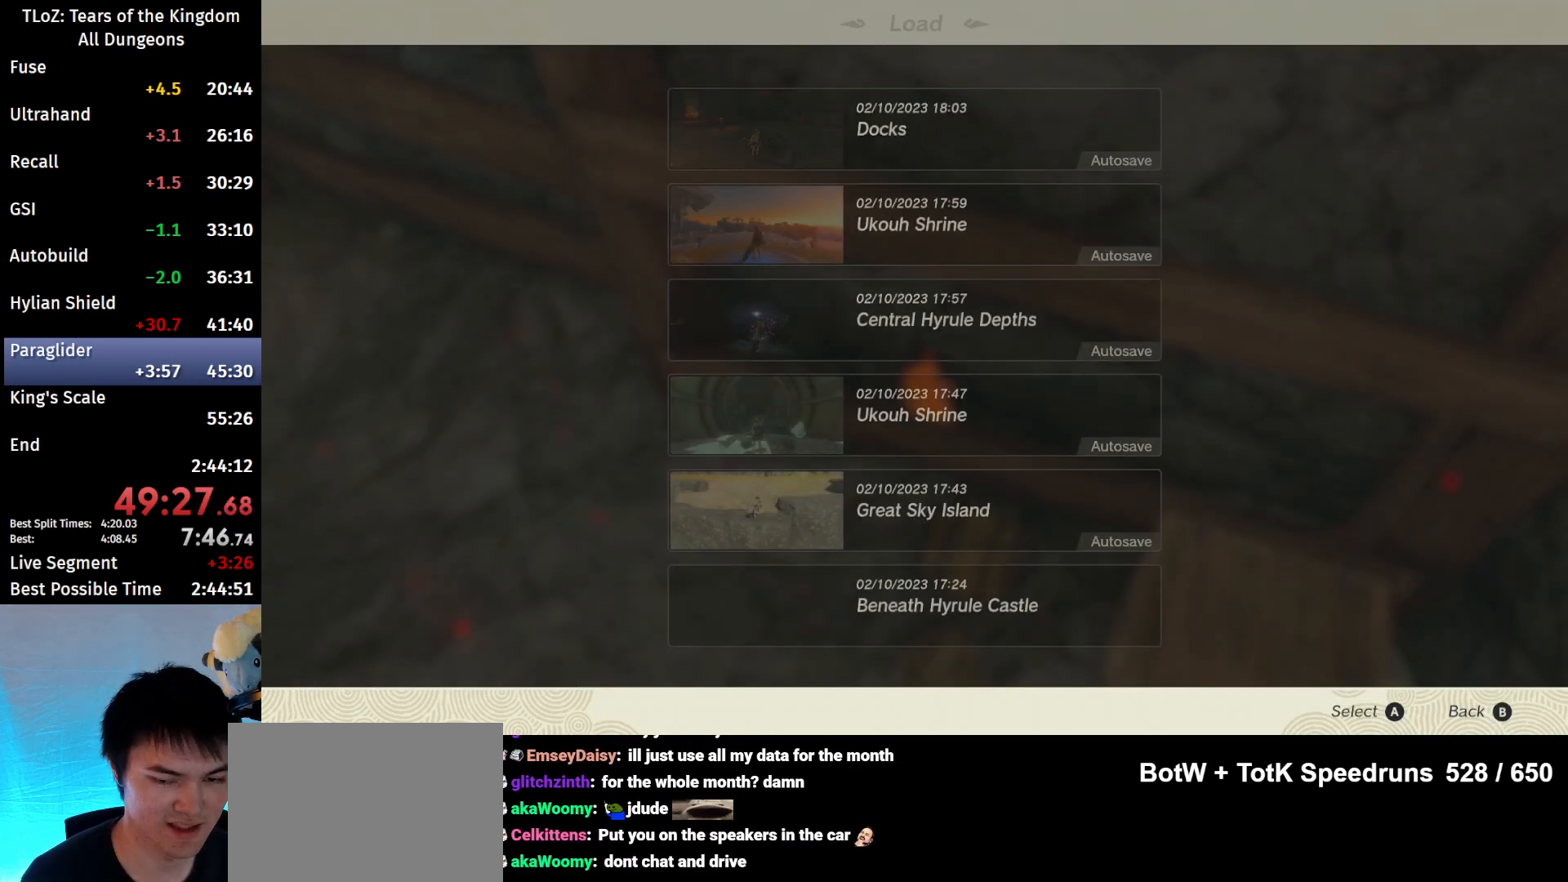
{"buttons": [], "left_stick": "center", "right_stick": "center", "events": [[167, "A", "down"], [233, "A", "up"]]}
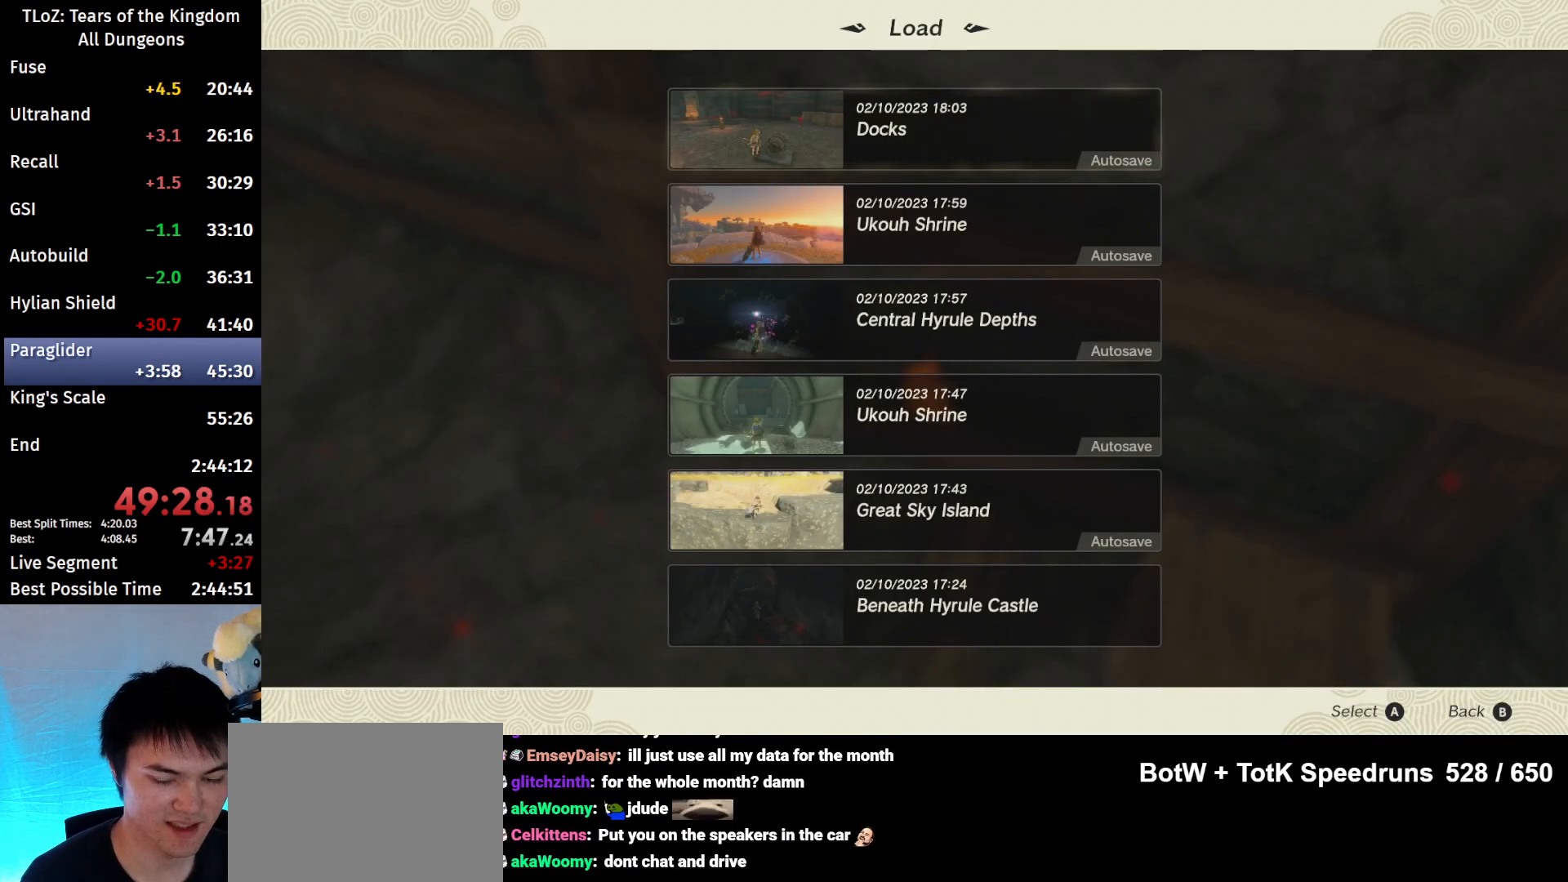
{"buttons": [], "left_stick": "center", "right_stick": "center", "events": []}
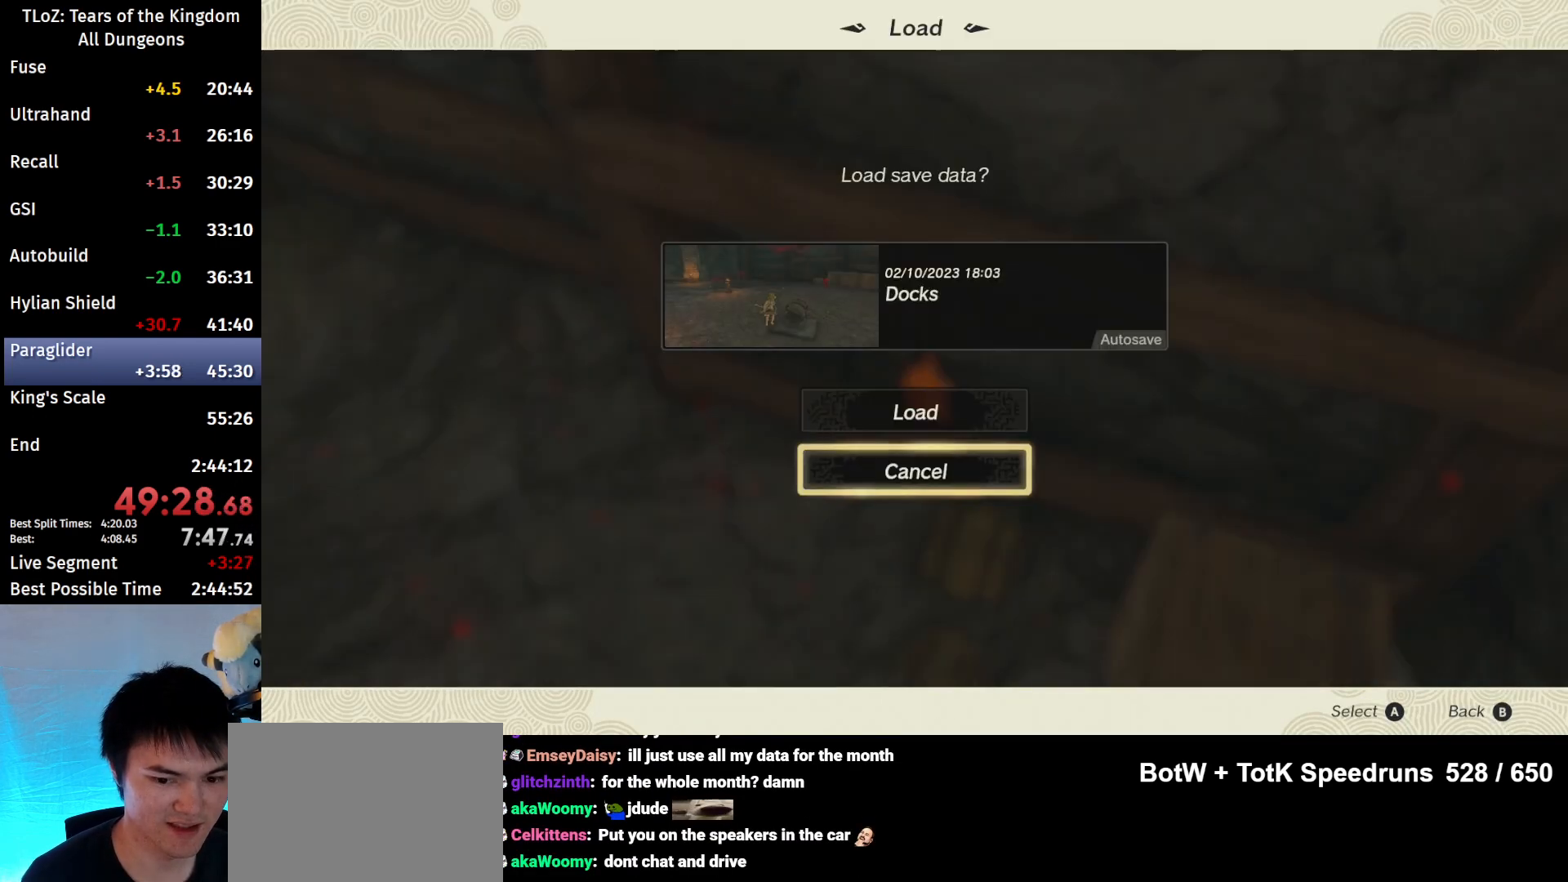
{"buttons": [], "left_stick": "center", "right_stick": "center", "events": [[100, "left_stick", "up"], [233, "A", "down"], [233, "left_stick", "center"], [300, "A", "up"], [400, "A", "down"], [500, "A", "up"]]}
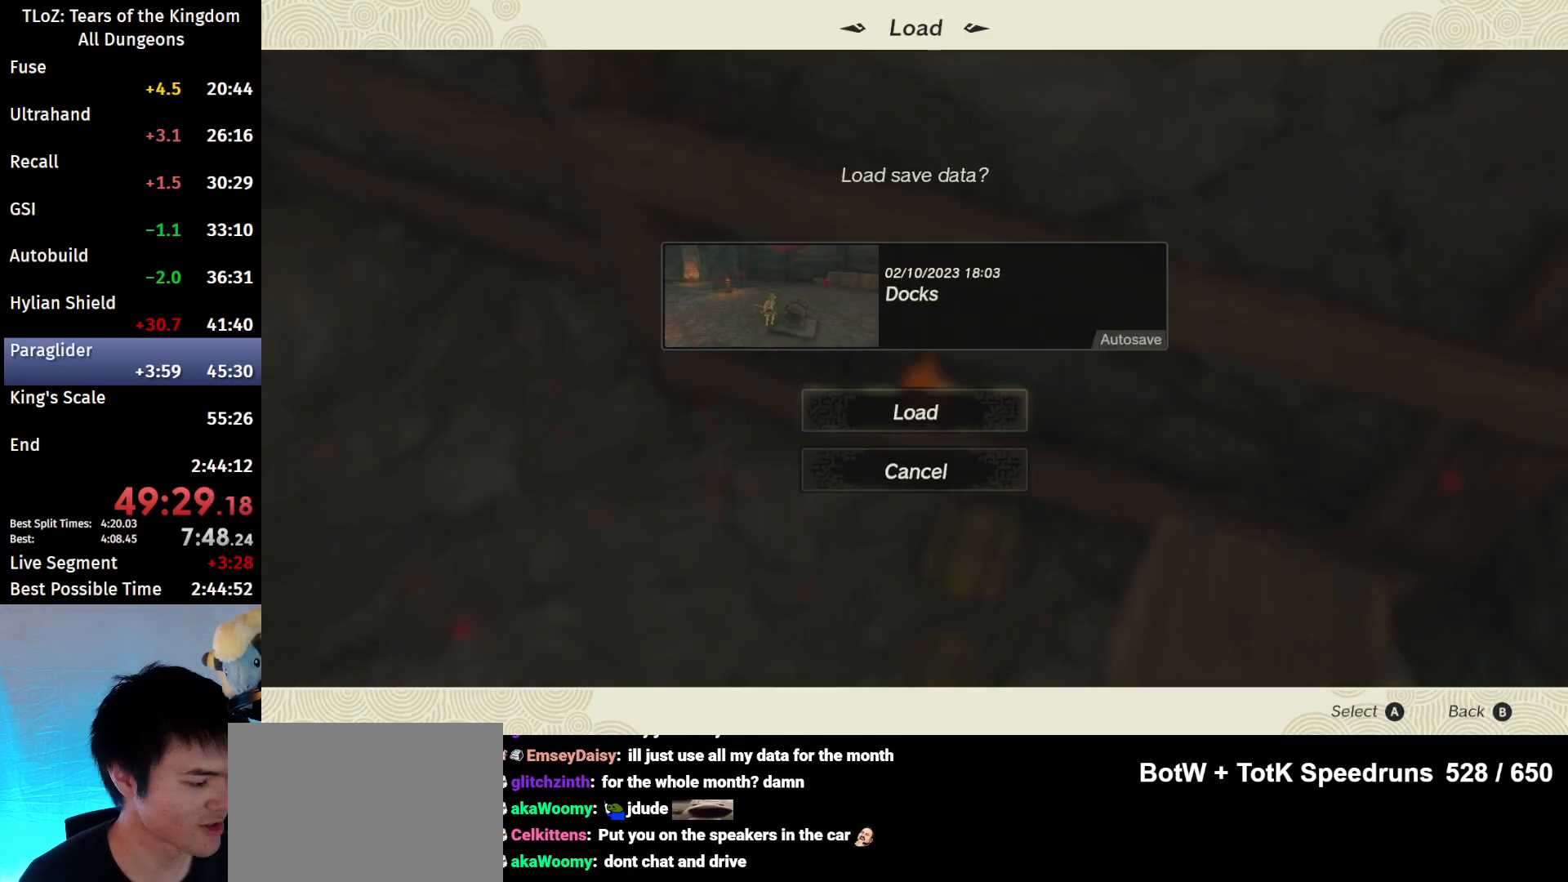
{"buttons": [], "left_stick": "center", "right_stick": "center", "events": [[67, "A", "down"], [167, "A", "up"], [267, "A", "down"], [400, "A", "up"]]}